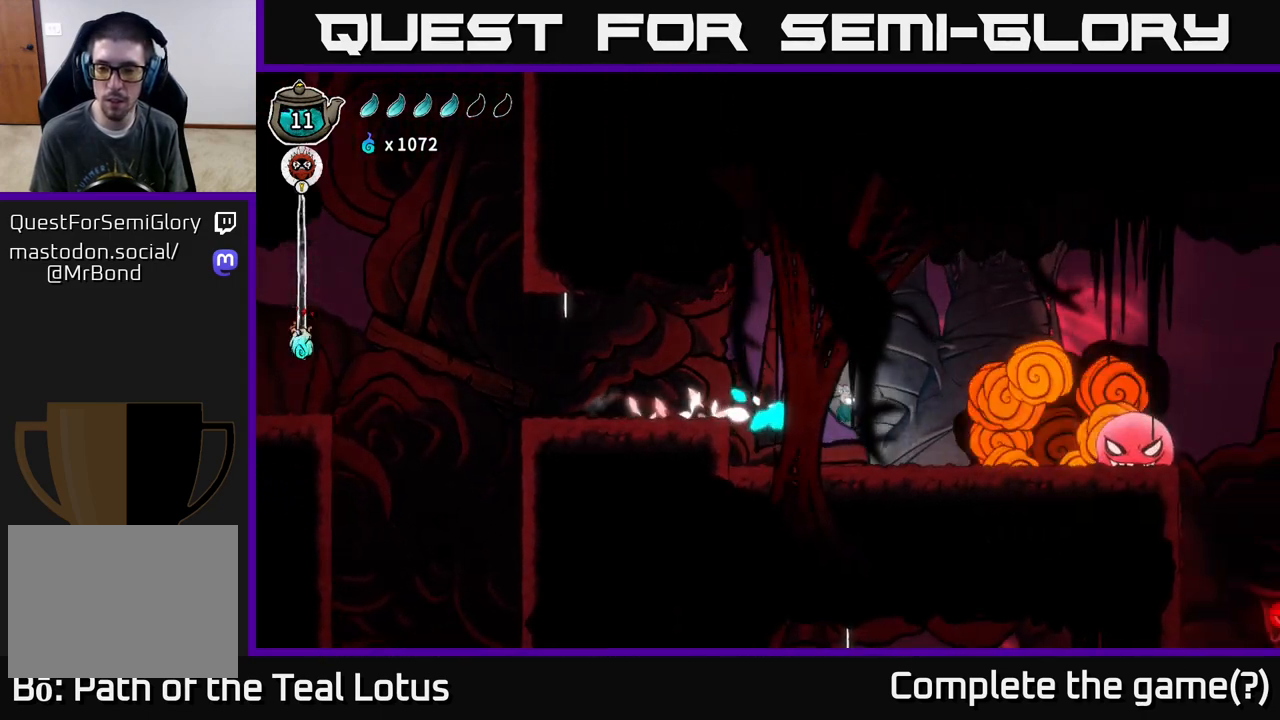
Gameplay with a controller (Xbox layout); each line is a JSON object with the inputs held at the frame after it. "events" lists button and stick changes between this image and that frame as [ms after this image, input, new state], when the widget could be followed in between.
{"buttons": ["A", "R2"], "left_stick": "right", "right_stick": "center", "events": [[367, "R2", "down"], [450, "A", "down"]]}
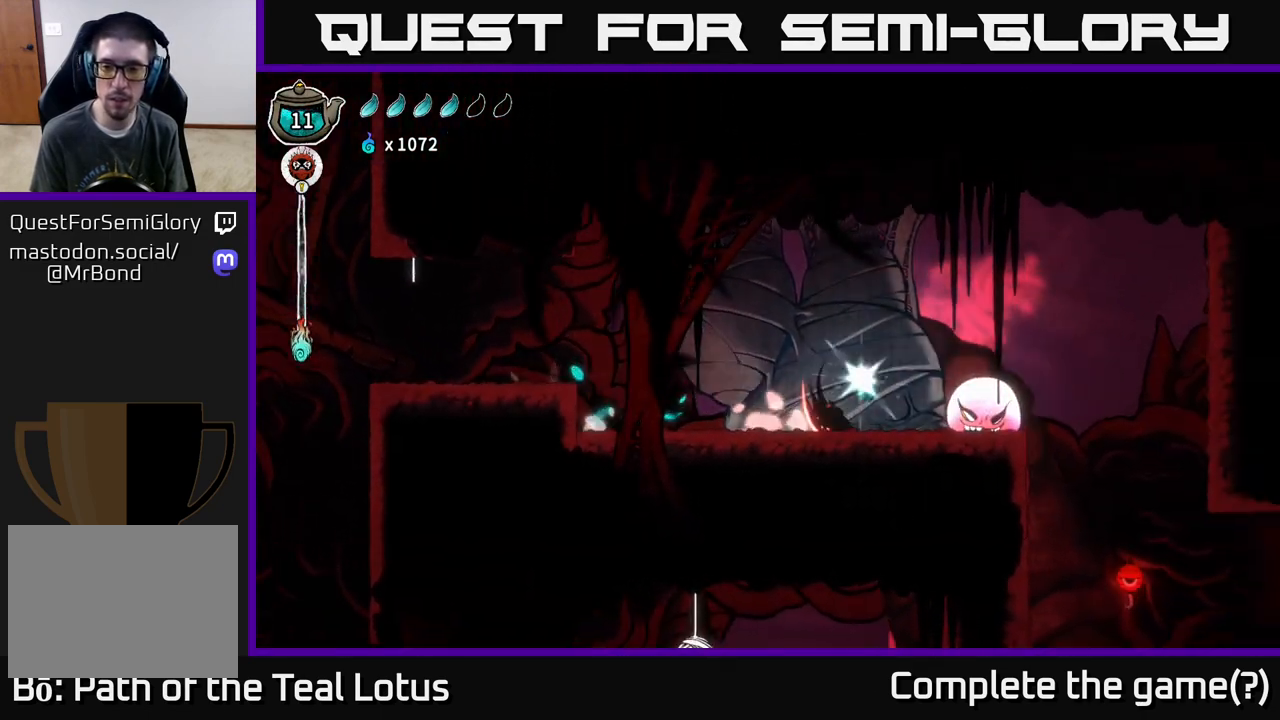
{"buttons": [], "left_stick": "right", "right_stick": "center", "events": [[17, "X", "down"], [133, "R2", "up"], [267, "X", "up"], [367, "A", "up"]]}
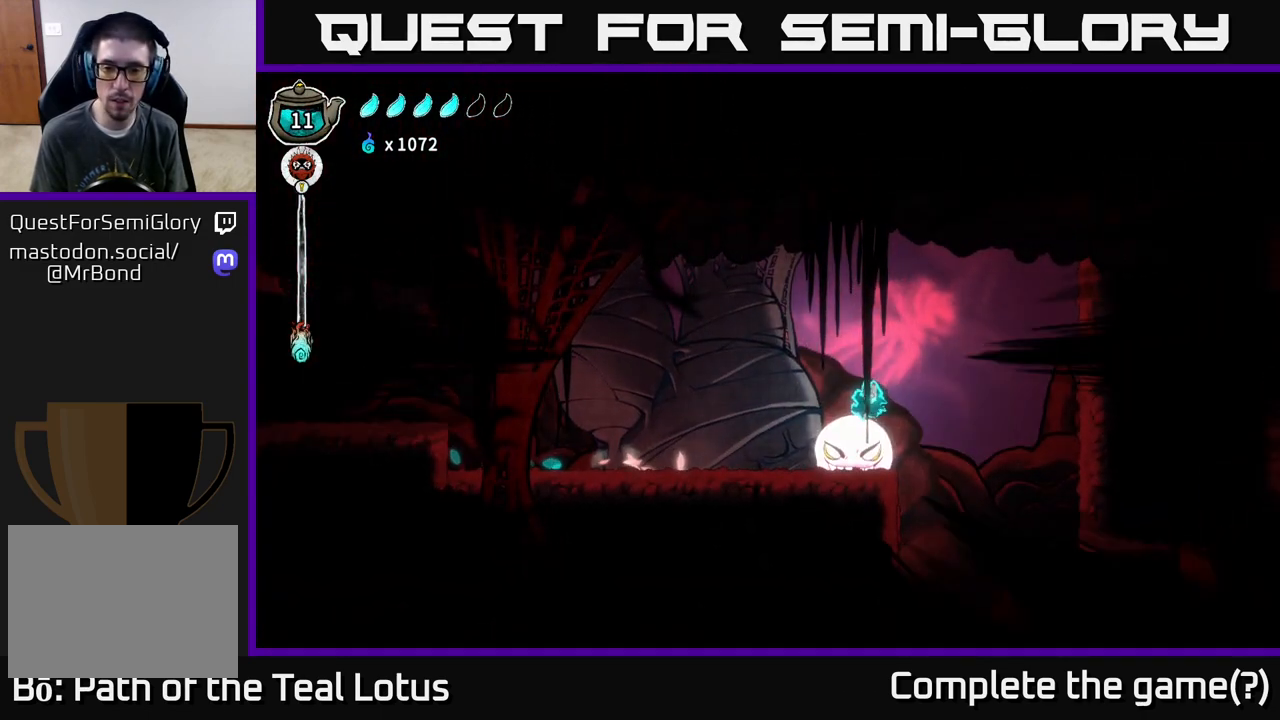
{"buttons": ["A"], "left_stick": "right", "right_stick": "center", "events": [[267, "A", "down"]]}
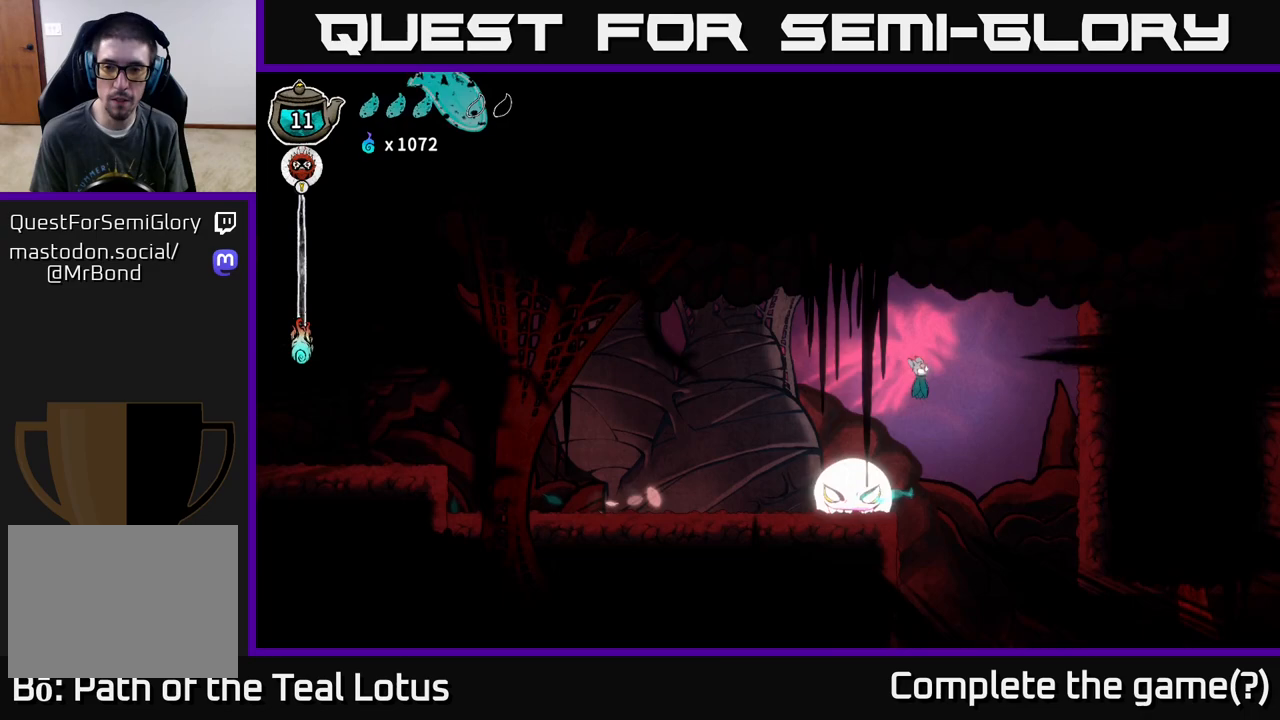
{"buttons": [], "left_stick": "down", "right_stick": "center", "events": [[17, "A", "up"], [483, "left_stick", "down"]]}
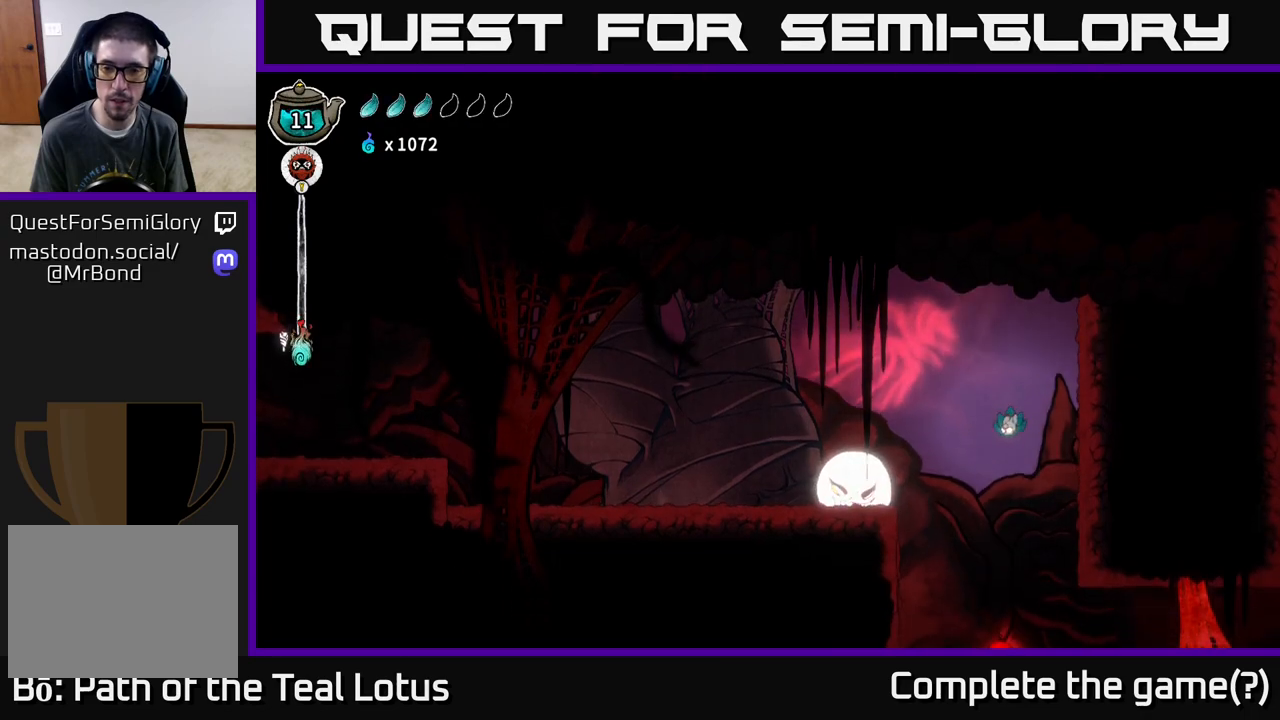
{"buttons": [], "left_stick": "center", "right_stick": "center", "events": [[33, "left_stick", "down-left"], [200, "left_stick", "center"]]}
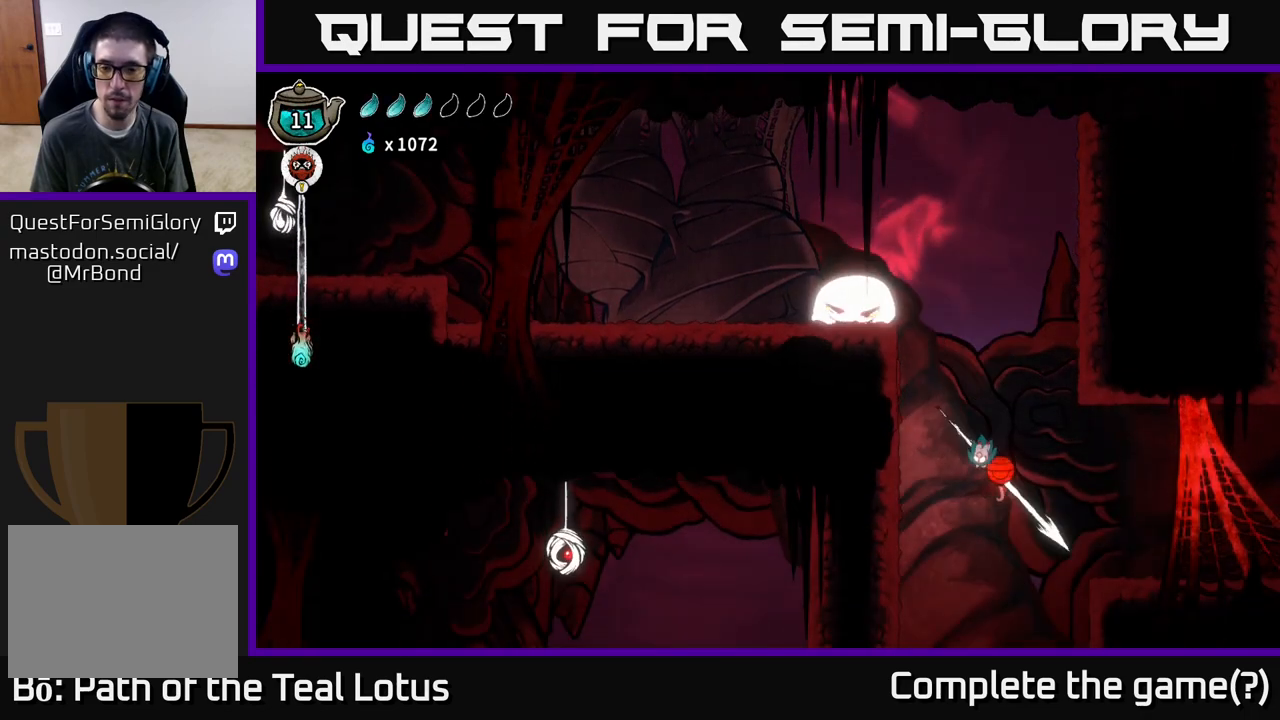
{"buttons": ["A"], "left_stick": "center", "right_stick": "center", "events": [[300, "A", "down"]]}
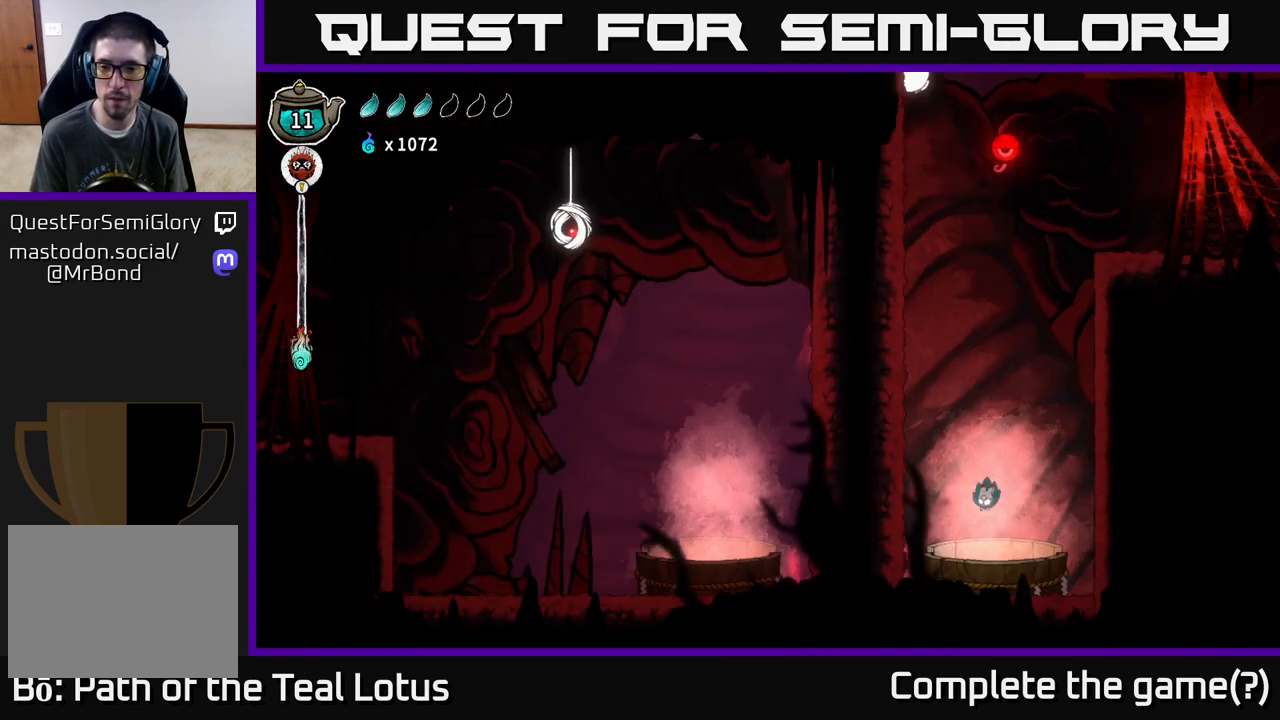
{"buttons": [], "left_stick": "center", "right_stick": "center", "events": [[133, "A", "up"], [150, "left_stick", "up"], [267, "R1", "down"], [383, "R1", "up"], [467, "left_stick", "center"]]}
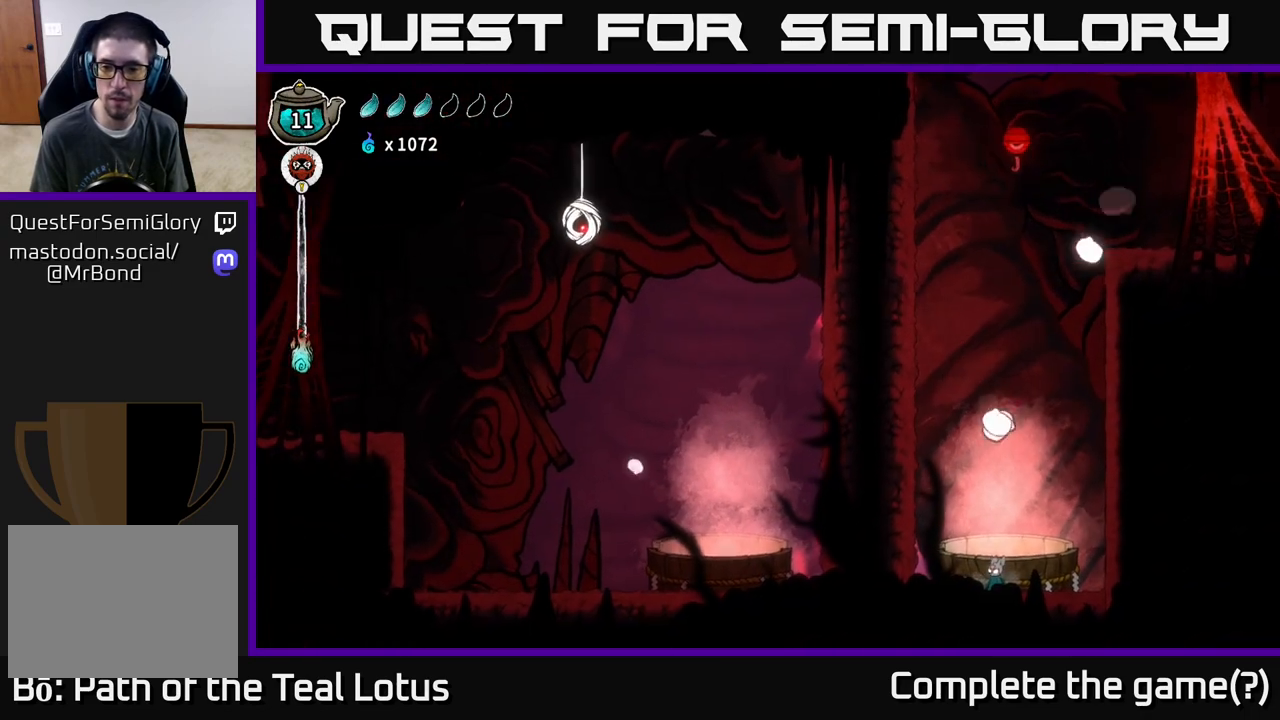
{"buttons": ["L2"], "left_stick": "center", "right_stick": "center", "events": [[150, "L2", "down"]]}
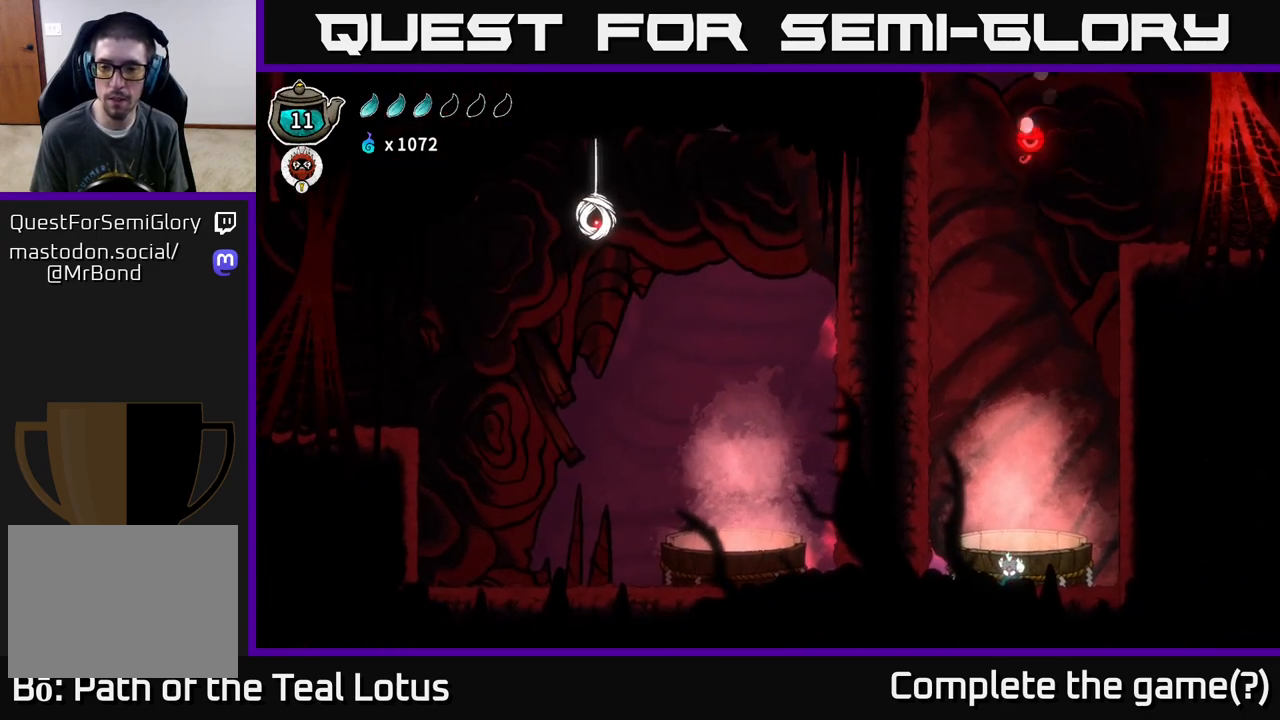
{"buttons": ["L2"], "left_stick": "center", "right_stick": "center", "events": []}
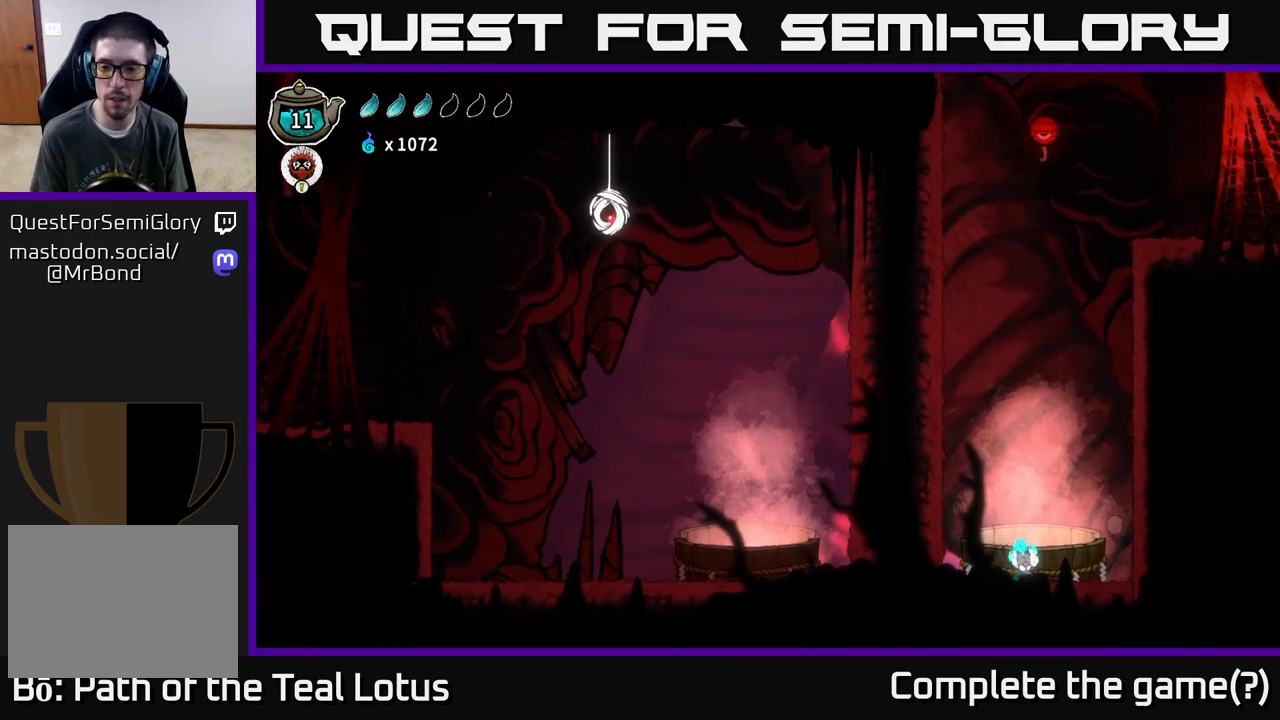
{"buttons": ["L2"], "left_stick": "center", "right_stick": "center", "events": []}
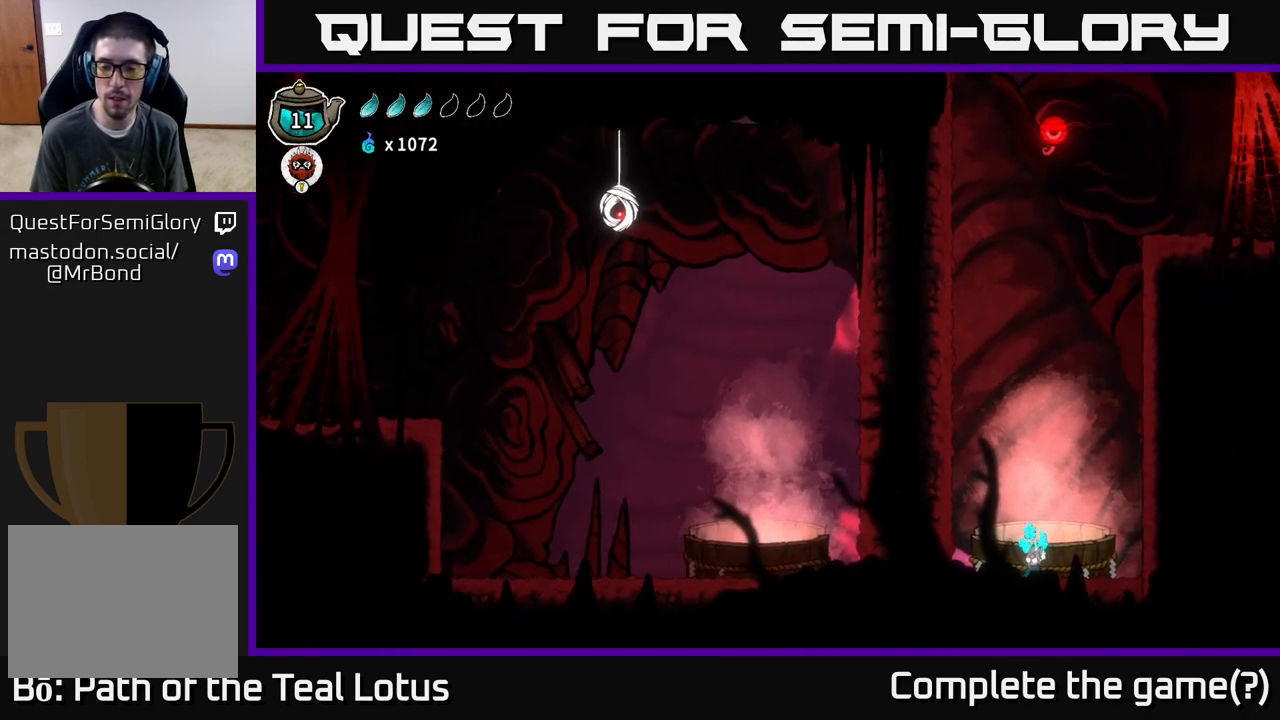
{"buttons": ["L2"], "left_stick": "center", "right_stick": "center", "events": []}
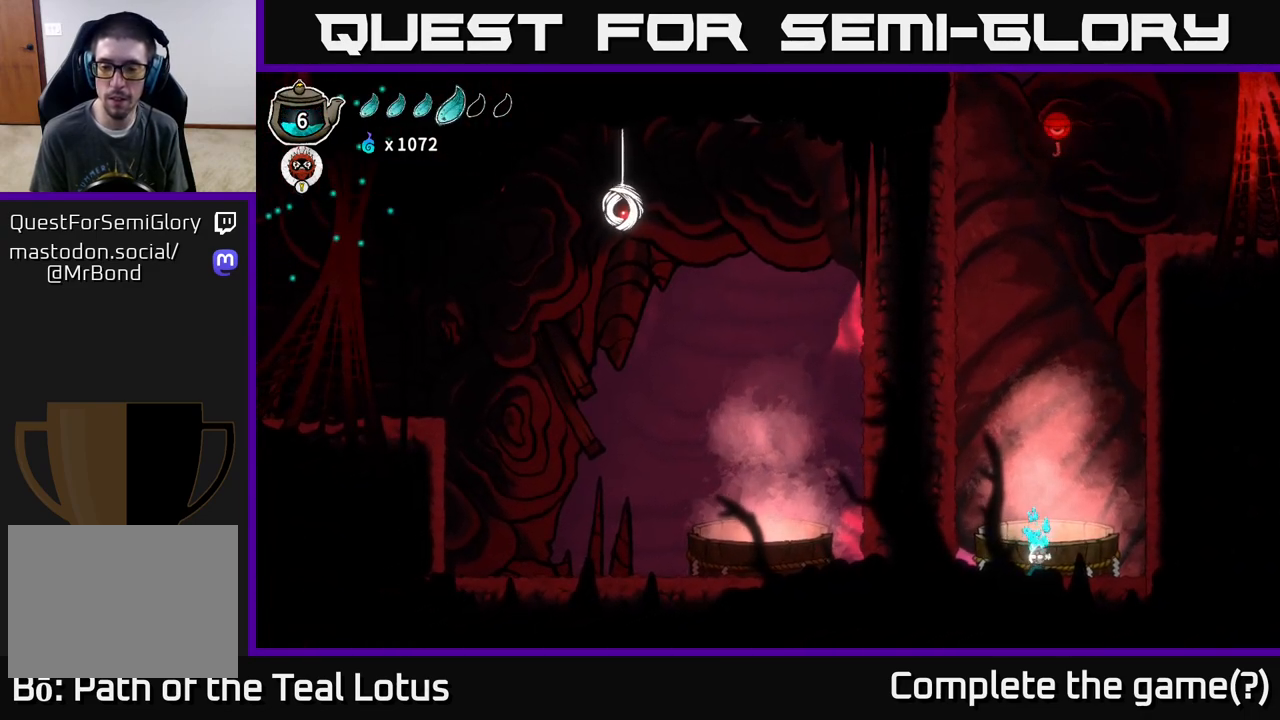
{"buttons": ["L2"], "left_stick": "center", "right_stick": "center", "events": []}
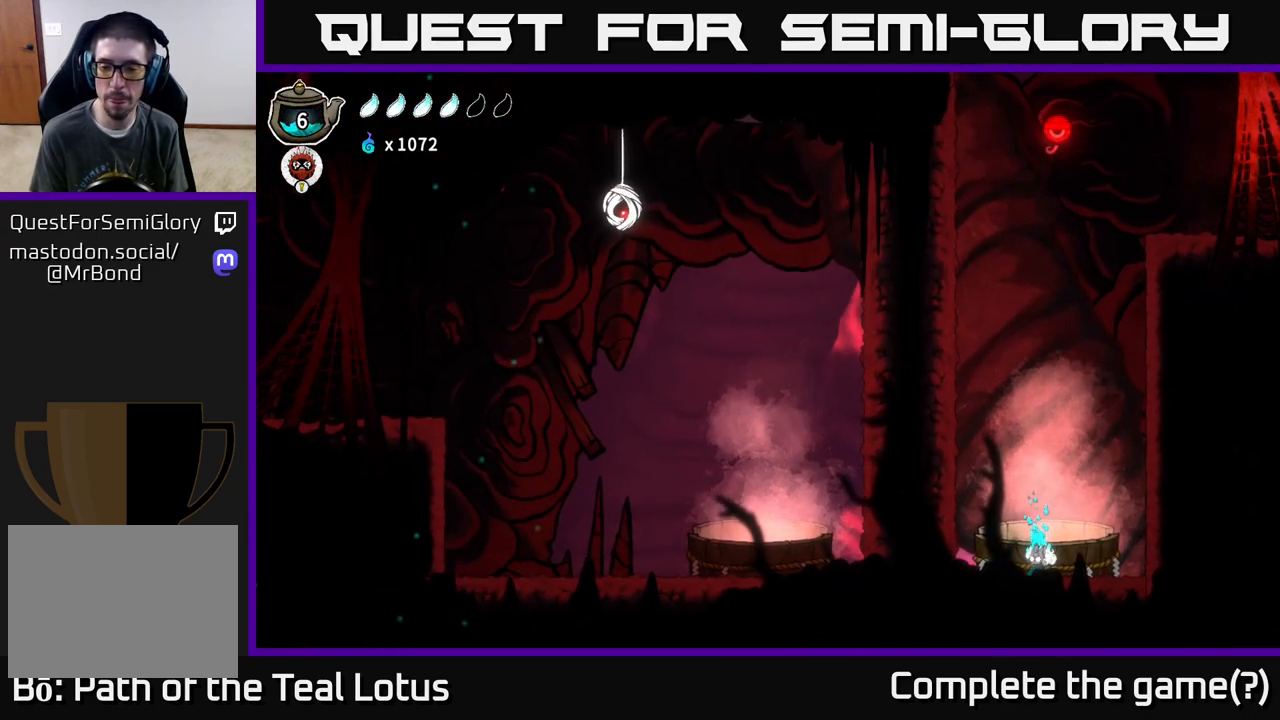
{"buttons": ["L2"], "left_stick": "center", "right_stick": "center", "events": []}
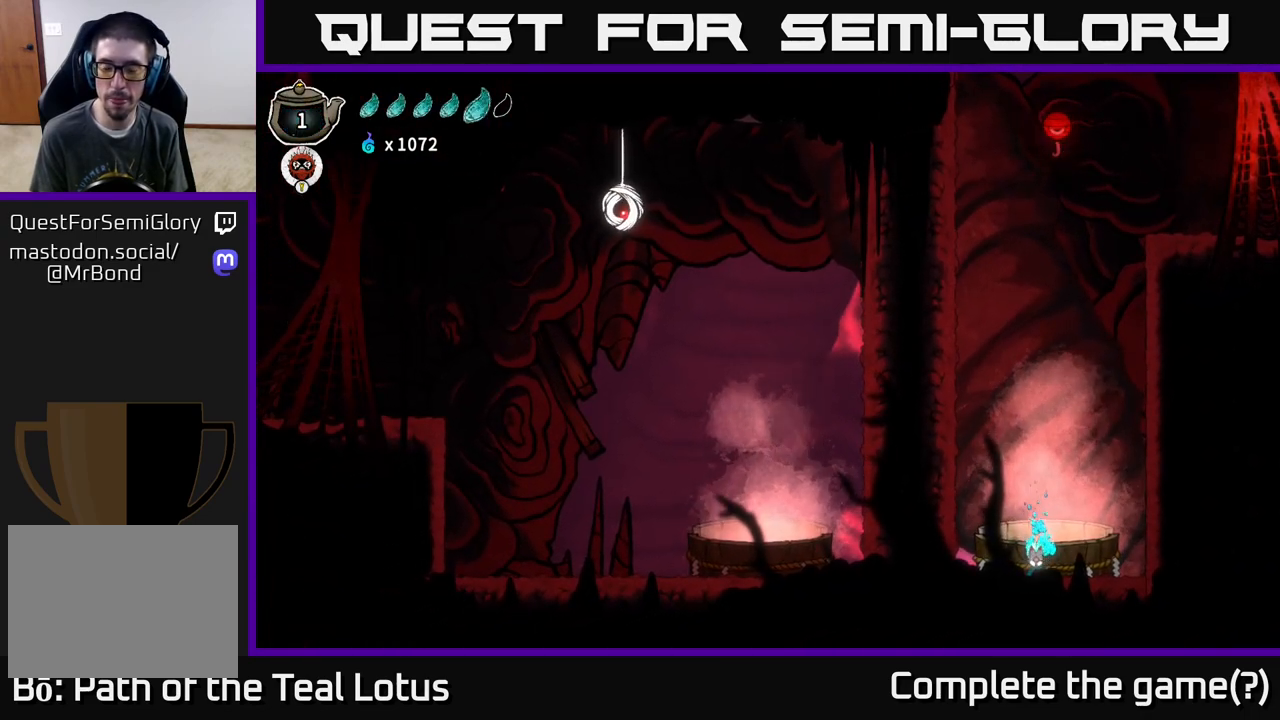
{"buttons": ["B"], "left_stick": "down", "right_stick": "center", "events": [[67, "A", "down"], [150, "L2", "up"], [317, "left_stick", "down"], [383, "B", "down"], [400, "A", "up"]]}
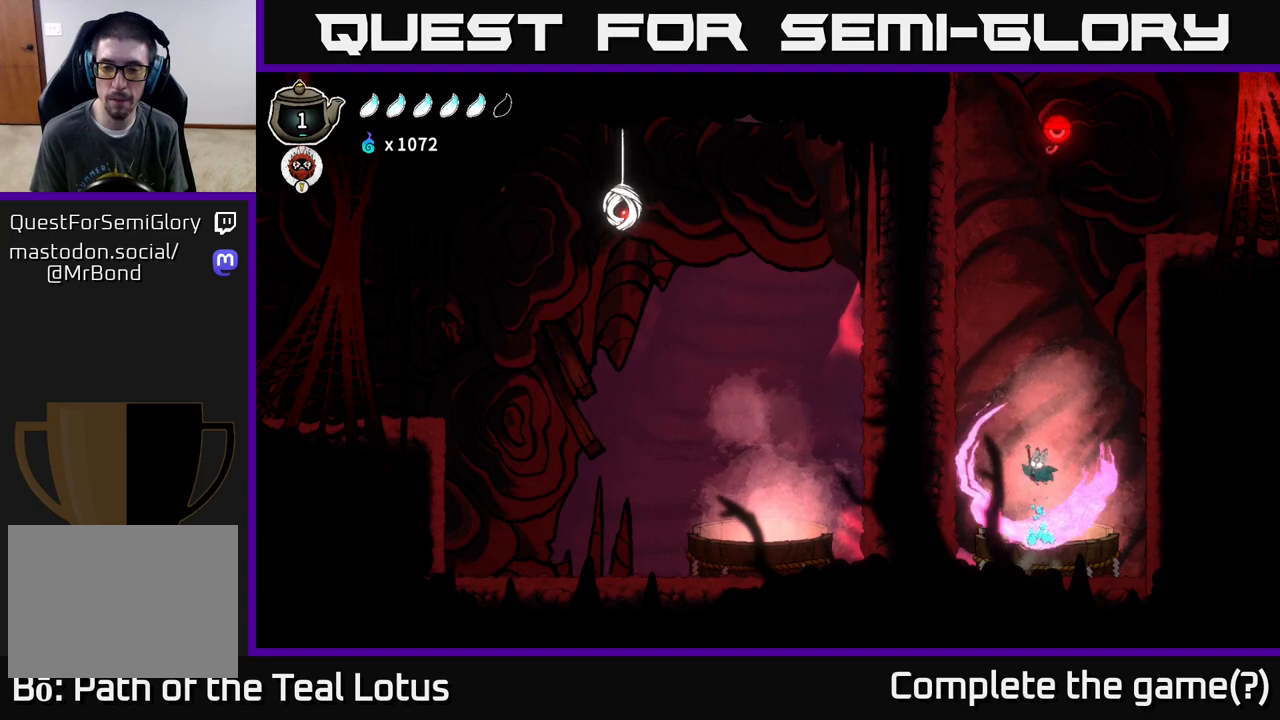
{"buttons": [], "left_stick": "center", "right_stick": "center", "events": [[400, "B", "up"], [467, "left_stick", "center"]]}
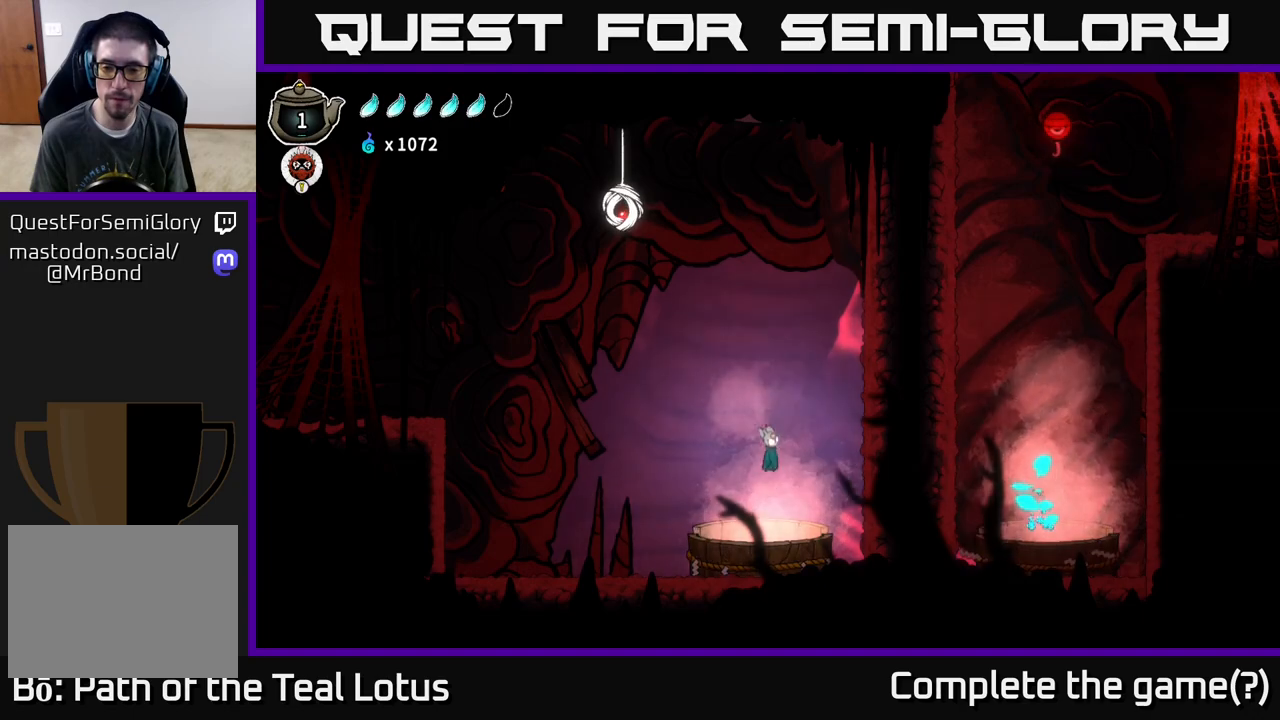
{"buttons": ["B"], "left_stick": "down", "right_stick": "center", "events": [[417, "left_stick", "down"], [450, "B", "down"]]}
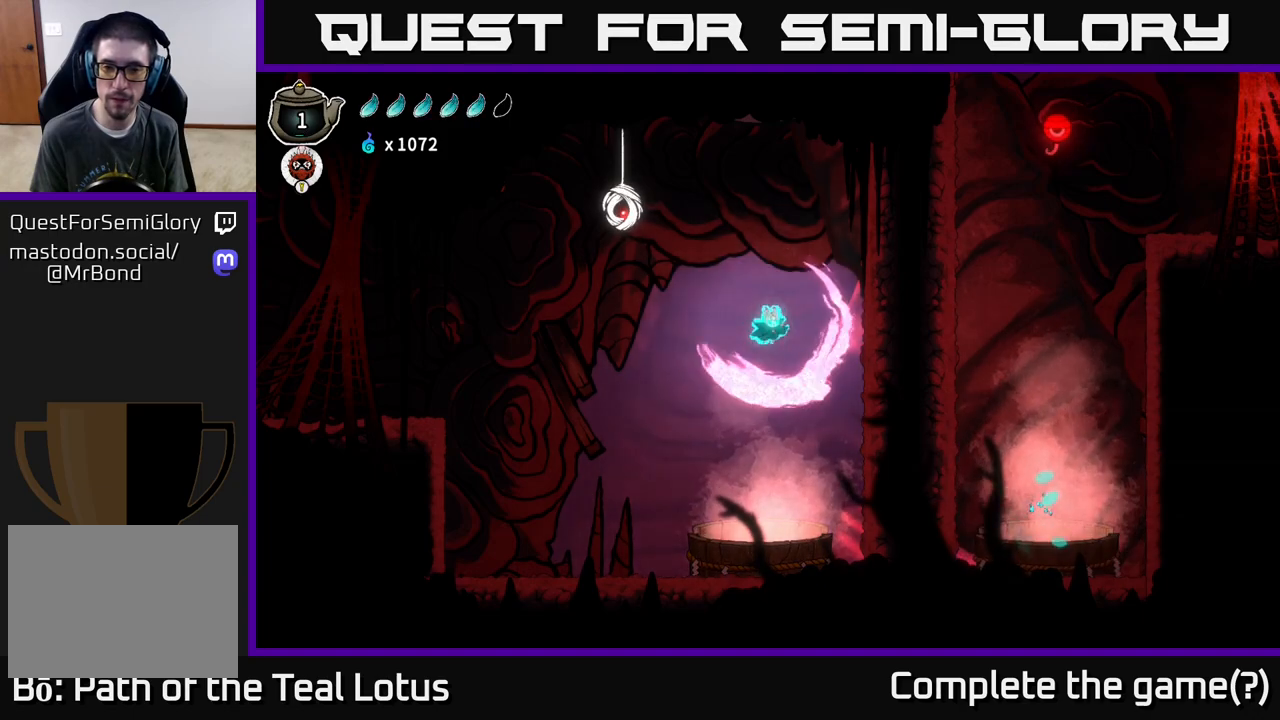
{"buttons": ["B"], "left_stick": "down", "right_stick": "center", "events": []}
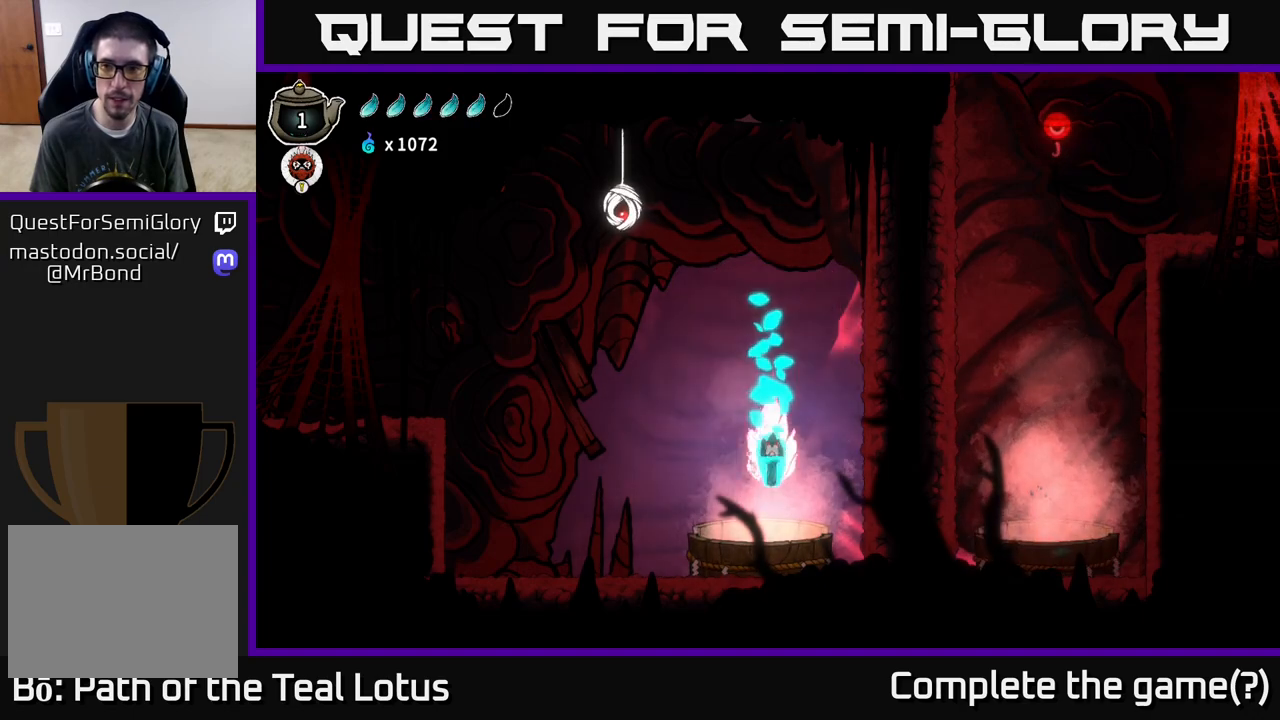
{"buttons": [], "left_stick": "up", "right_stick": "center", "events": [[267, "left_stick", "center"], [300, "B", "up"], [500, "left_stick", "up"]]}
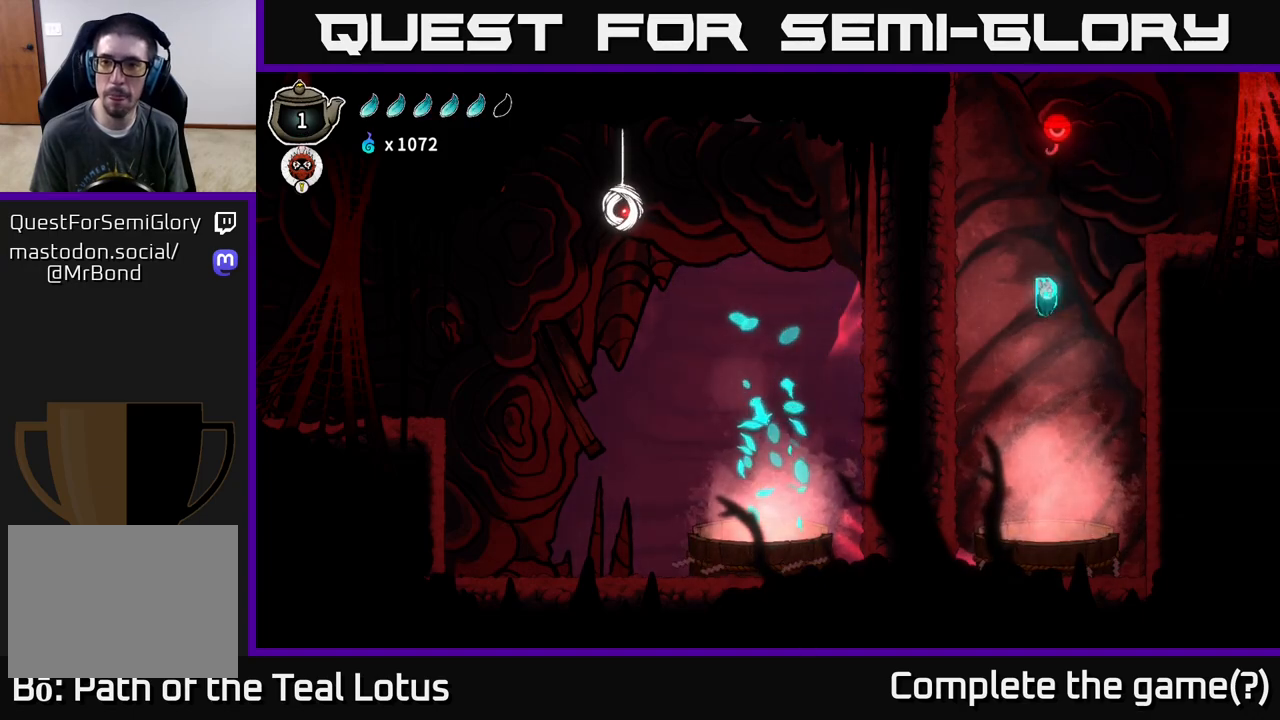
{"buttons": [], "left_stick": "up-right", "right_stick": "center", "events": [[100, "R1", "down"], [250, "R1", "up"], [317, "left_stick", "up-right"], [333, "R1", "down"], [450, "R1", "up"]]}
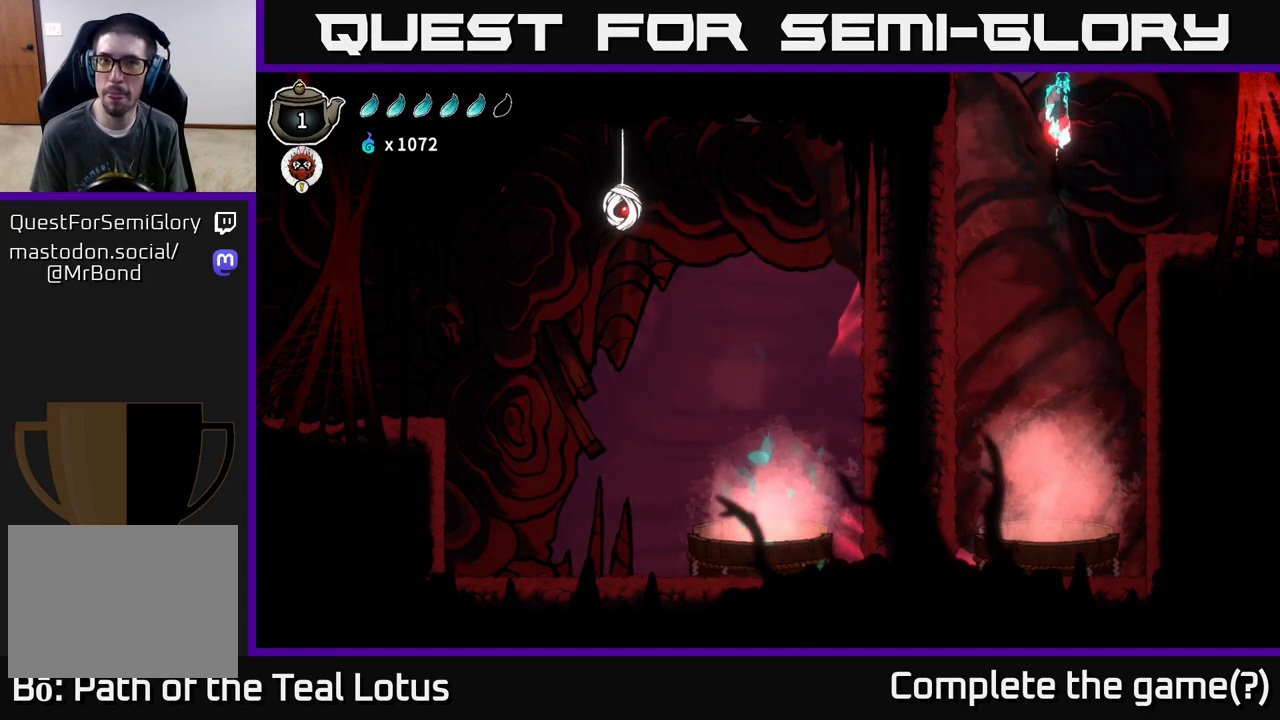
{"buttons": [], "left_stick": "right", "right_stick": "center", "events": [[167, "left_stick", "right"]]}
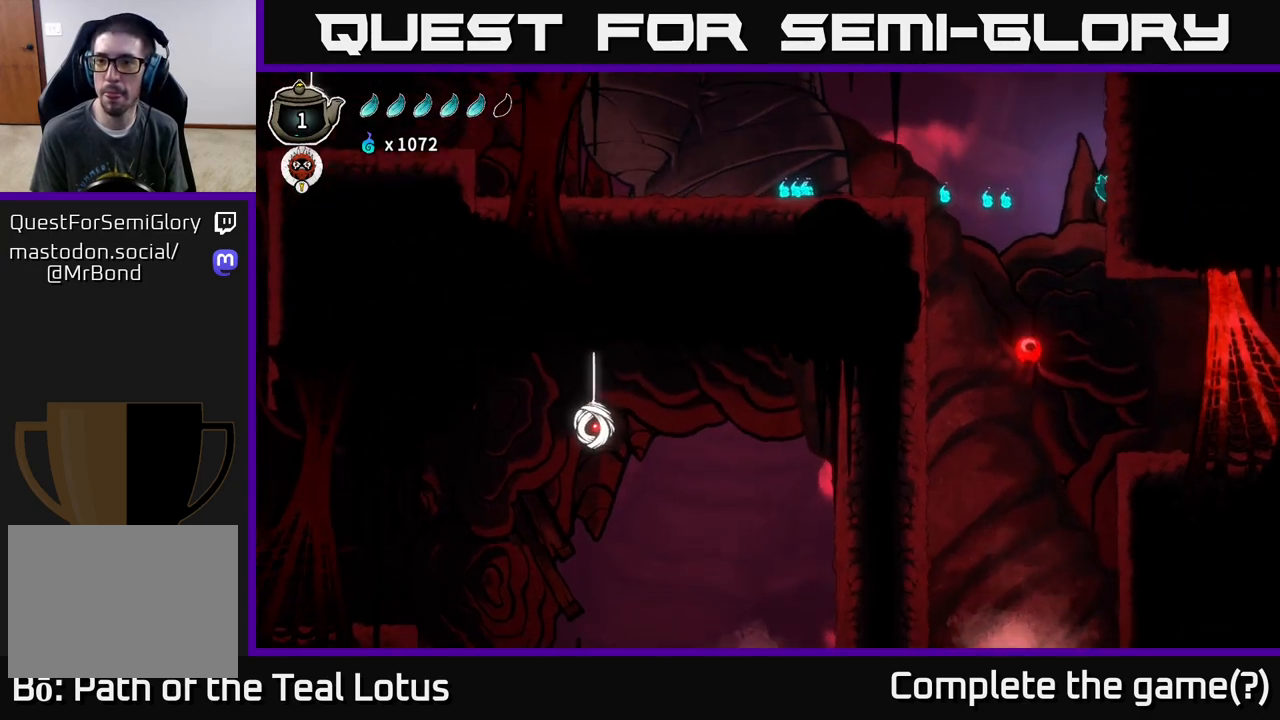
{"buttons": [], "left_stick": "right", "right_stick": "center", "events": []}
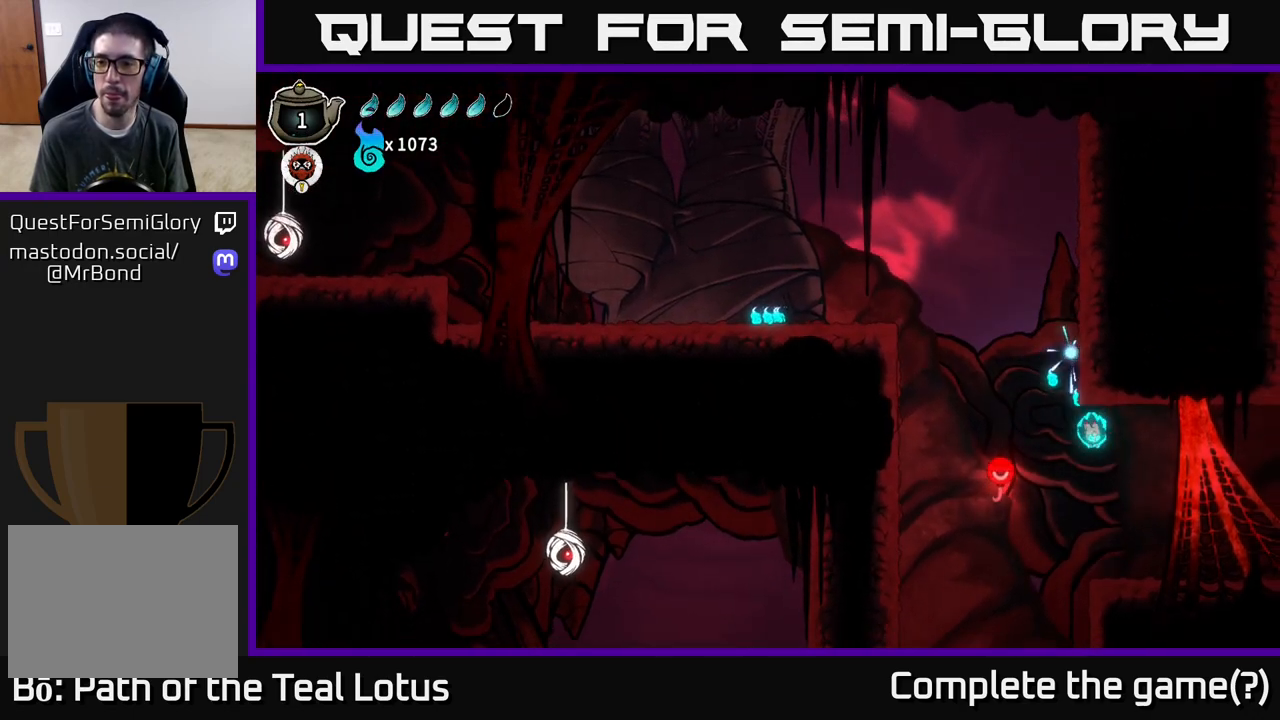
{"buttons": [], "left_stick": "center", "right_stick": "center", "events": [[100, "R2", "down"], [350, "R2", "up"], [367, "left_stick", "center"]]}
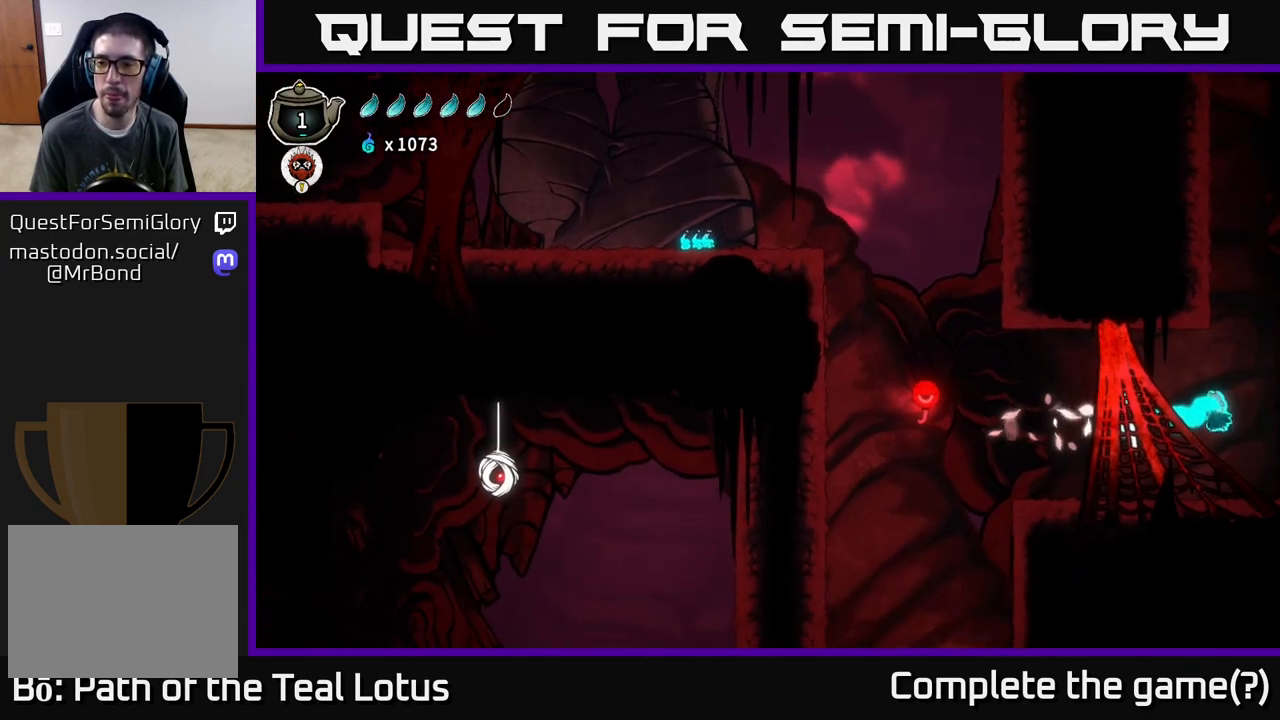
{"buttons": ["SELECT"], "left_stick": "center", "right_stick": "center", "events": [[417, "SELECT", "down"]]}
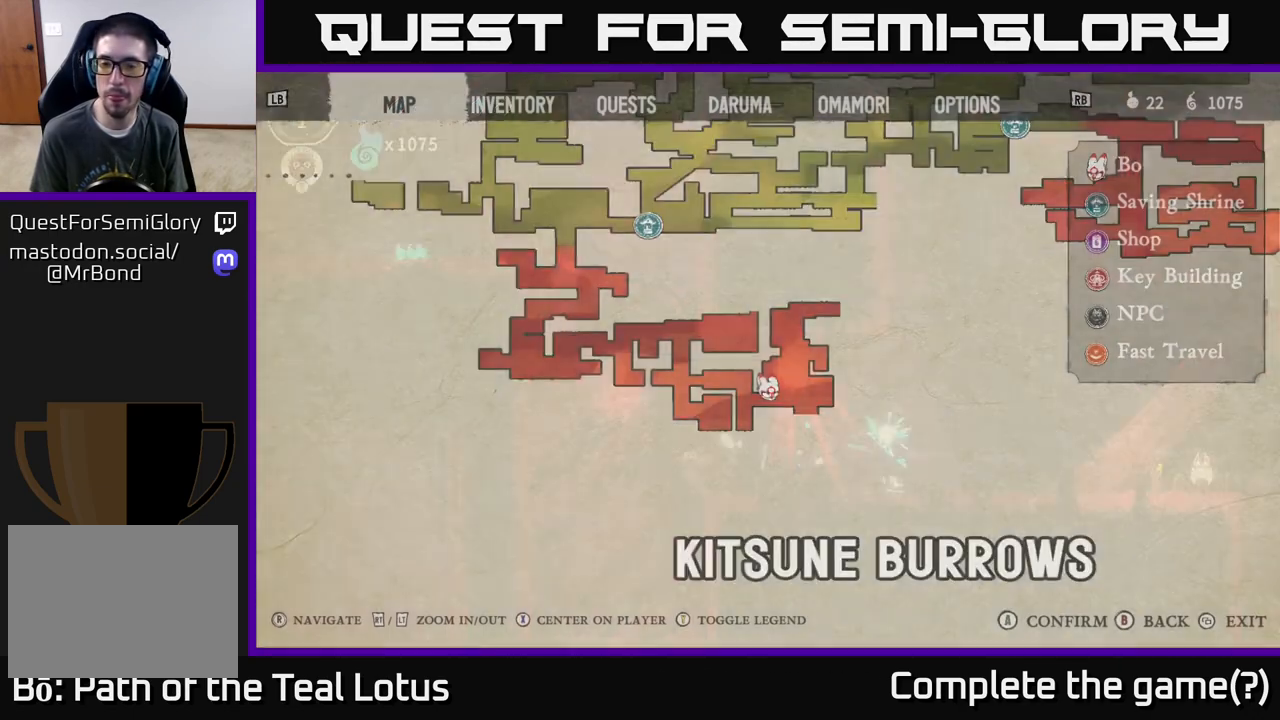
{"buttons": [], "left_stick": "center", "right_stick": "center", "events": [[100, "SELECT", "up"]]}
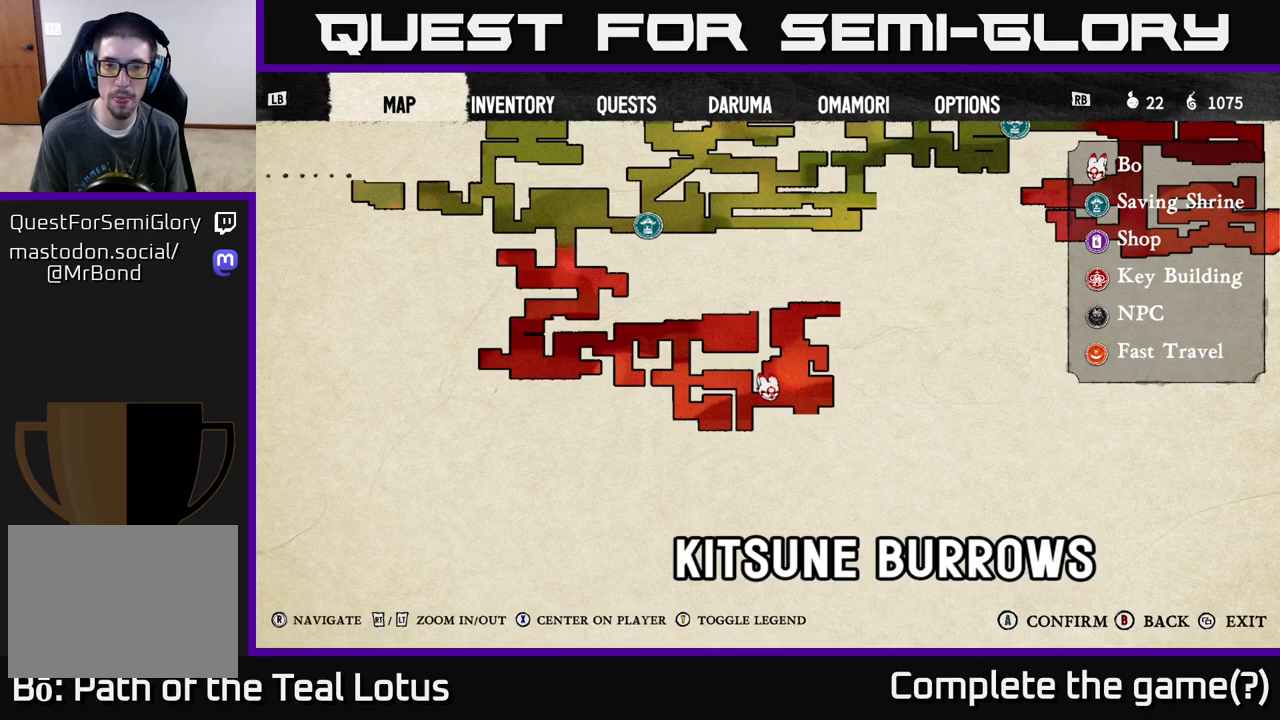
{"buttons": [], "left_stick": "center", "right_stick": "center", "events": []}
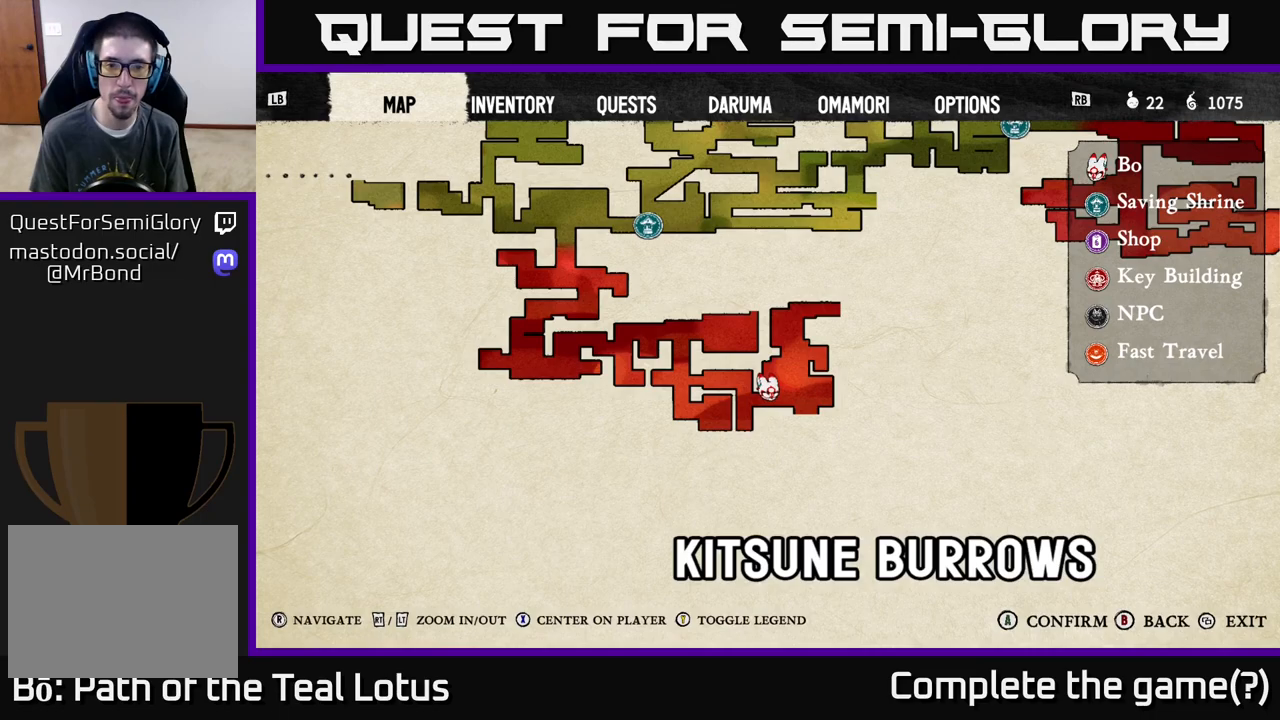
{"buttons": [], "left_stick": "center", "right_stick": "center", "events": []}
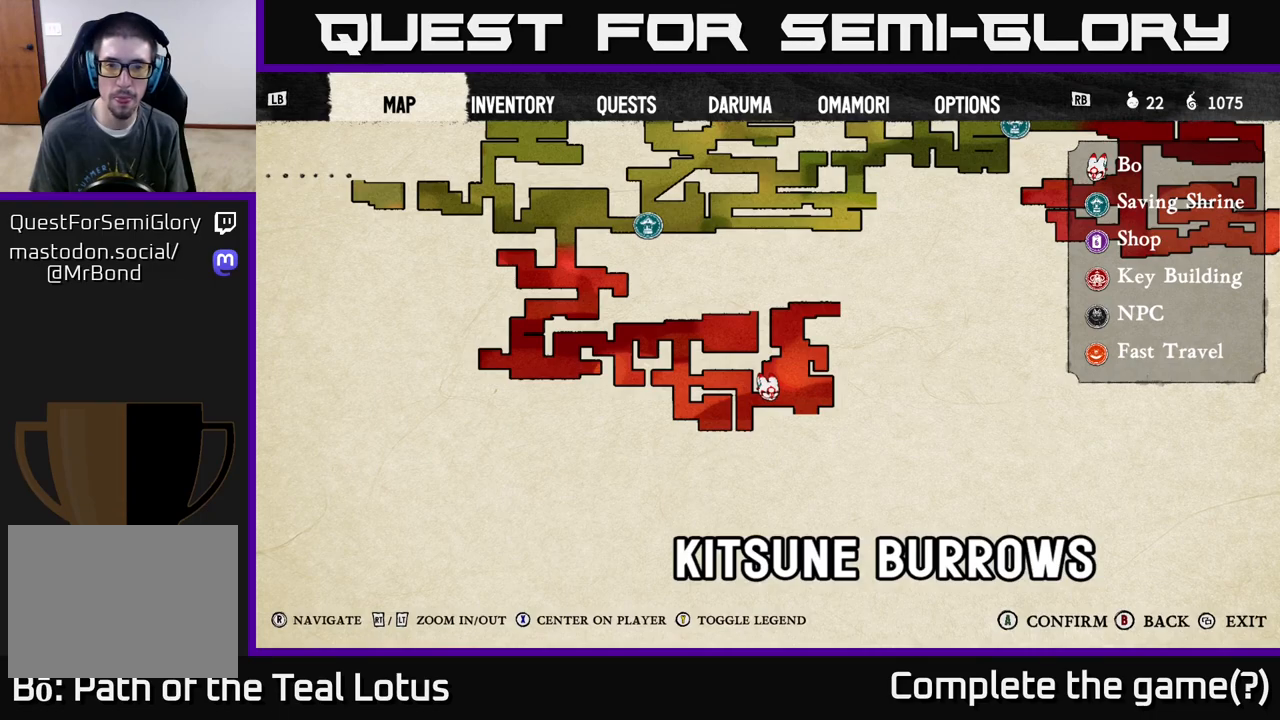
{"buttons": [], "left_stick": "center", "right_stick": "center", "events": [[367, "SELECT", "down"], [450, "SELECT", "up"]]}
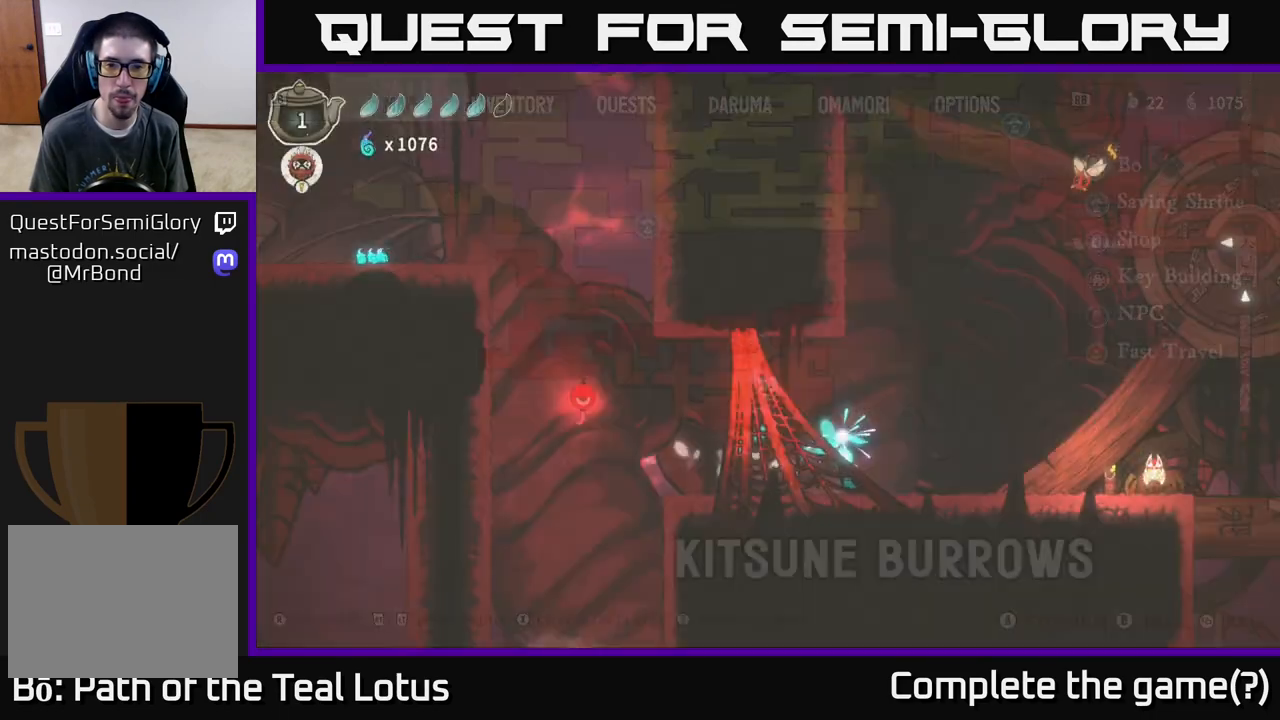
{"buttons": [], "left_stick": "right", "right_stick": "center", "events": [[167, "left_stick", "right"]]}
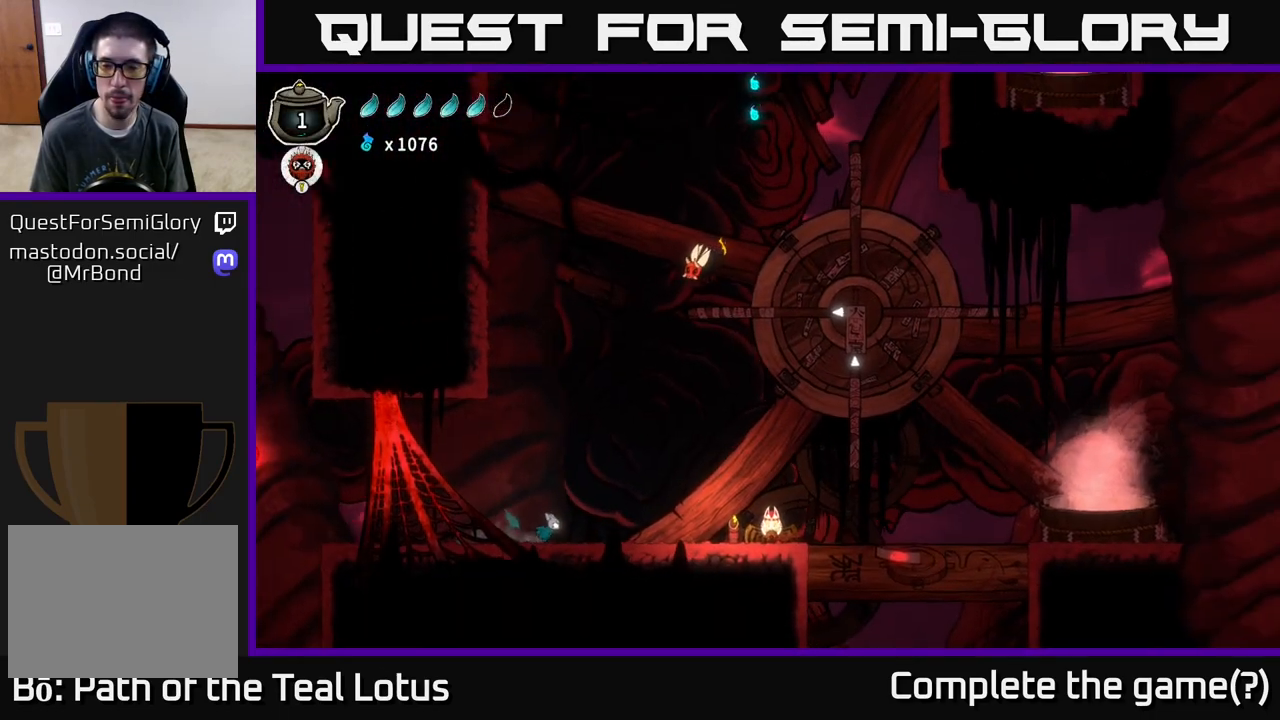
{"buttons": [], "left_stick": "center", "right_stick": "center", "events": [[367, "left_stick", "center"]]}
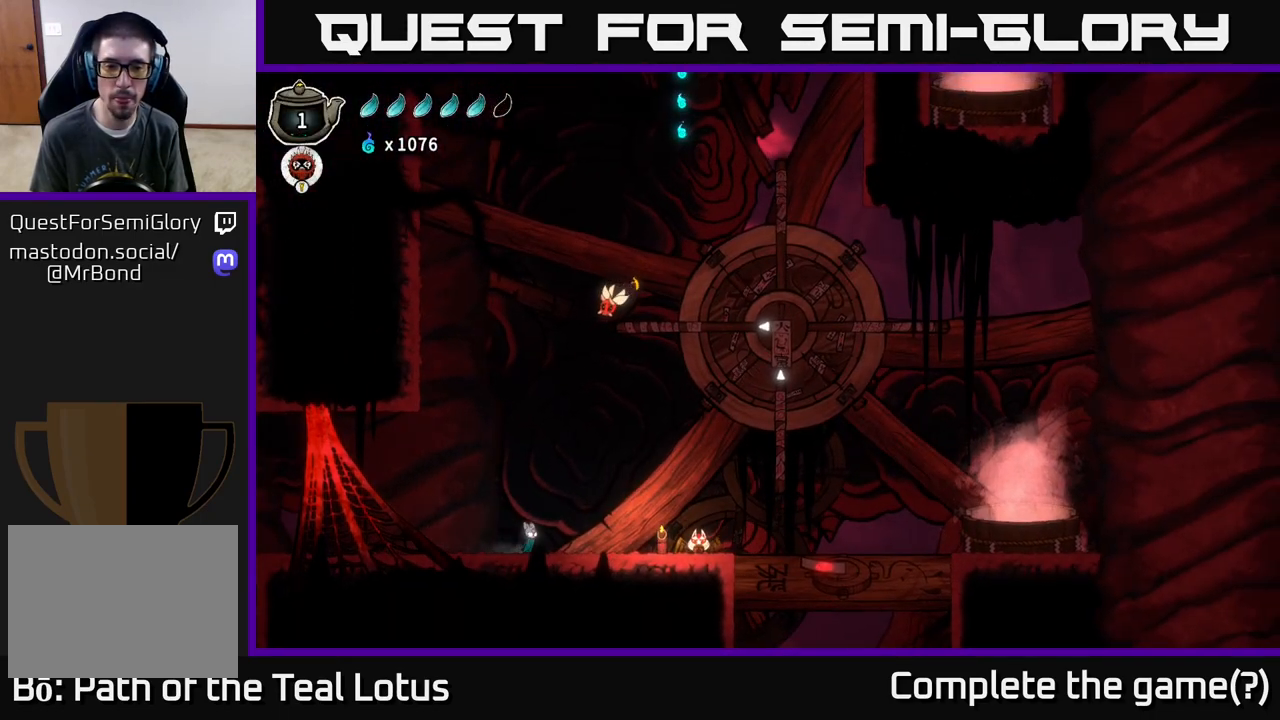
{"buttons": ["A"], "left_stick": "right", "right_stick": "center", "events": [[183, "left_stick", "right"], [500, "A", "down"]]}